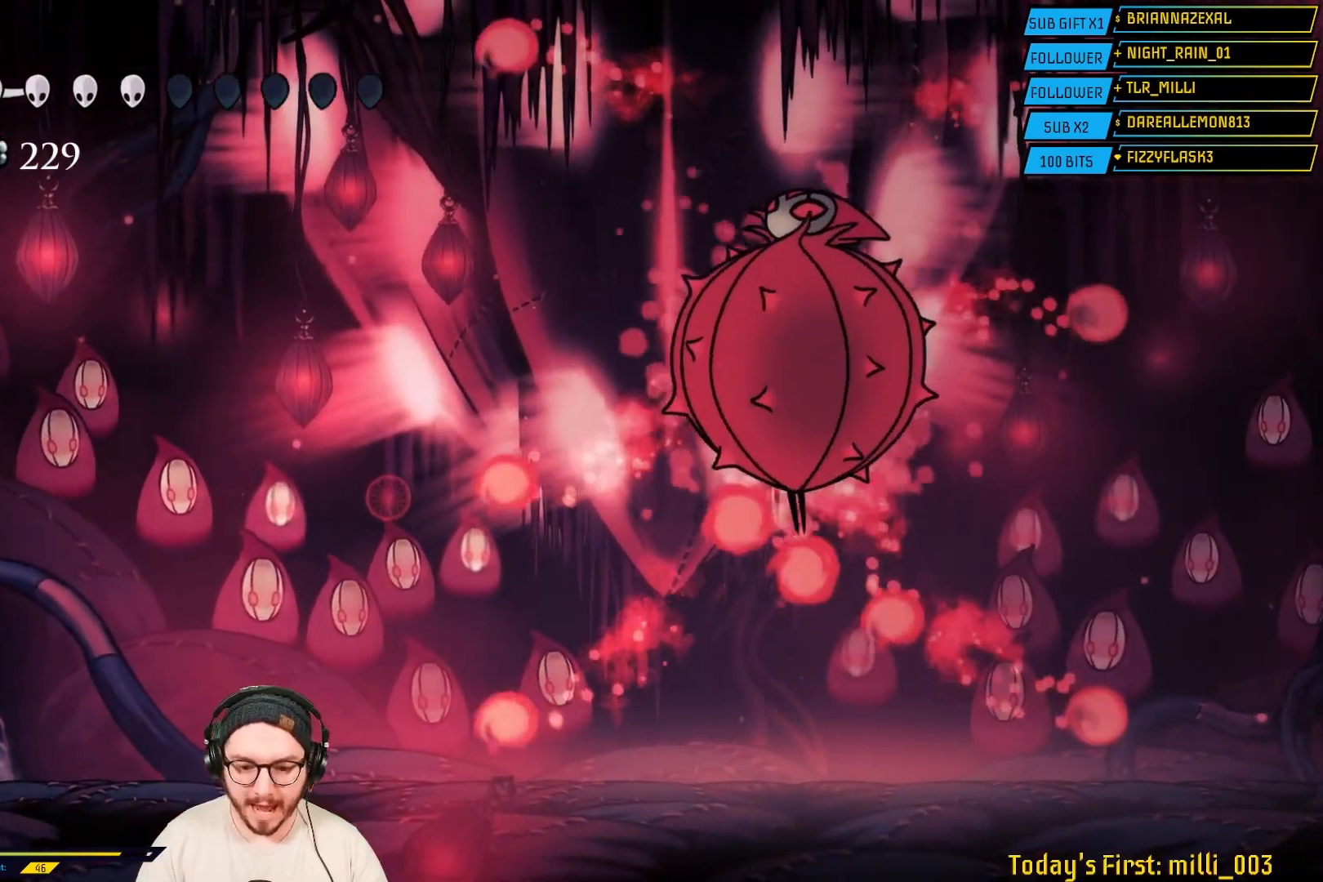
Gameplay with a controller (Xbox layout); each line is a JSON object with the inputs held at the frame after it. "events" lists button and stick changes between this image and that frame as [ms after this image, input, new state], when the widget could be followed in between.
{"buttons": [], "left_stick": "right", "right_stick": "center", "events": [[300, "A", "down"], [417, "left_stick", "right"], [483, "A", "up"]]}
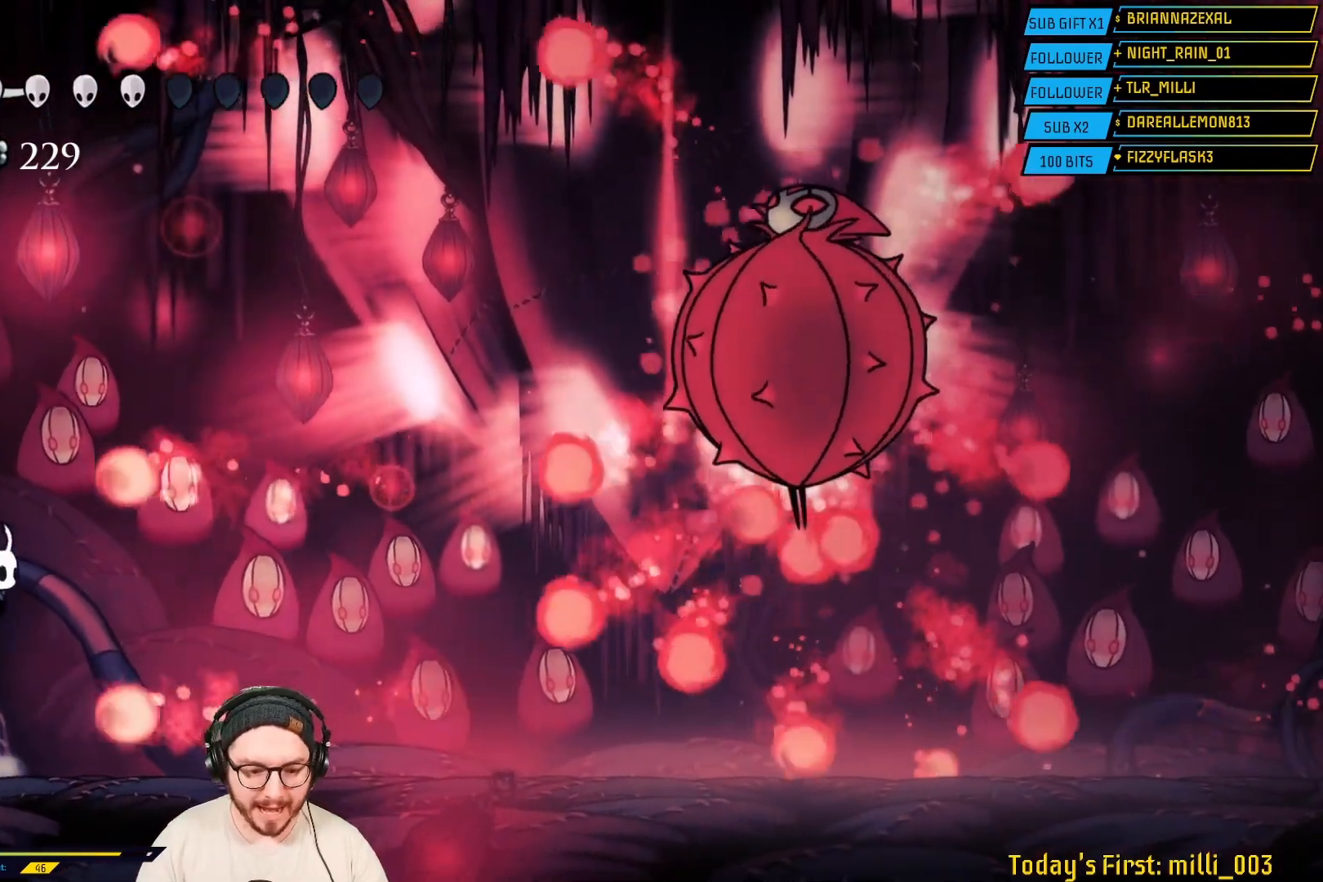
{"buttons": [], "left_stick": "right", "right_stick": "center", "events": [[167, "left_stick", "center"], [217, "left_stick", "left"], [500, "left_stick", "right"]]}
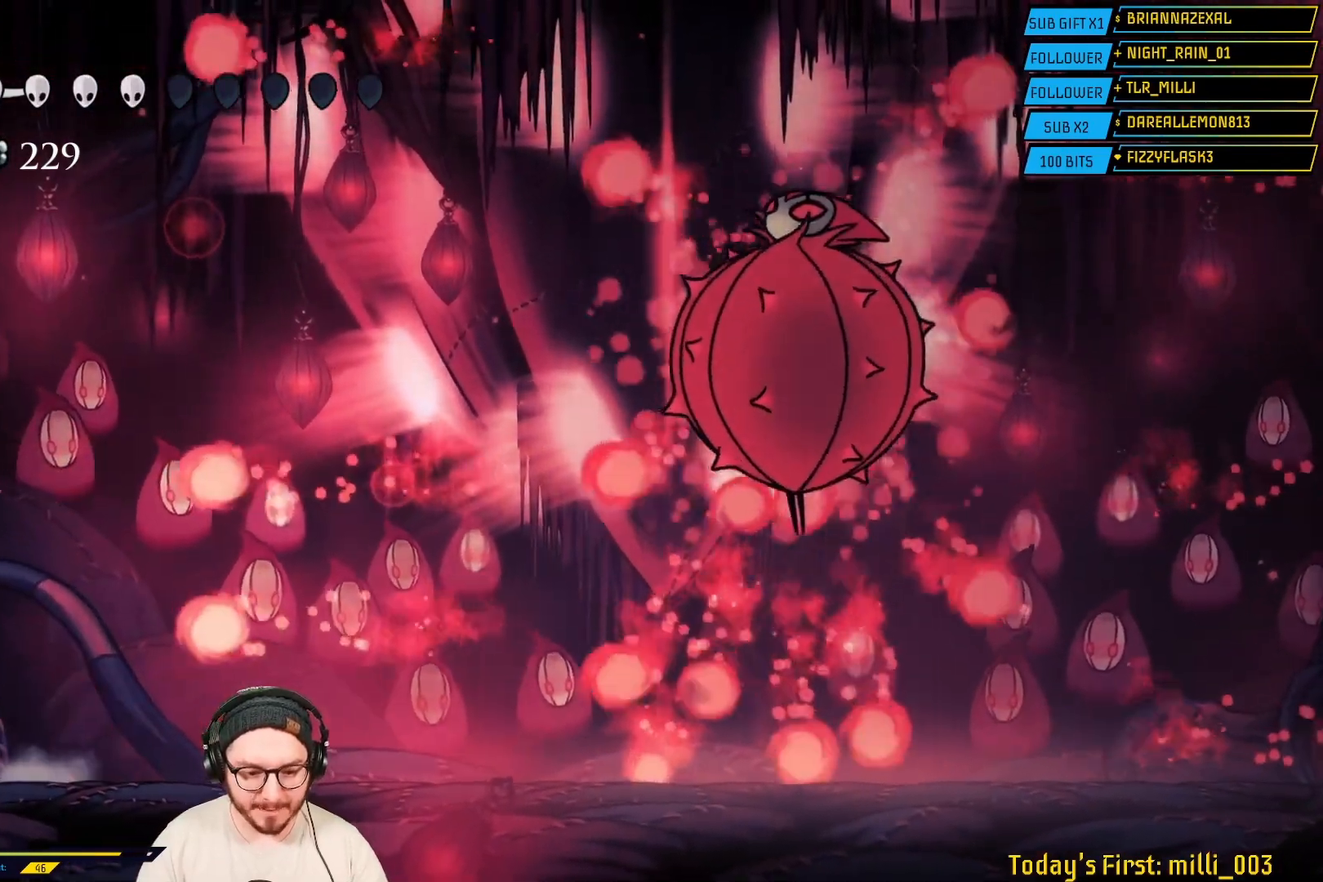
{"buttons": ["A"], "left_stick": "right", "right_stick": "center", "events": [[133, "left_stick", "center"], [383, "A", "down"], [467, "left_stick", "right"]]}
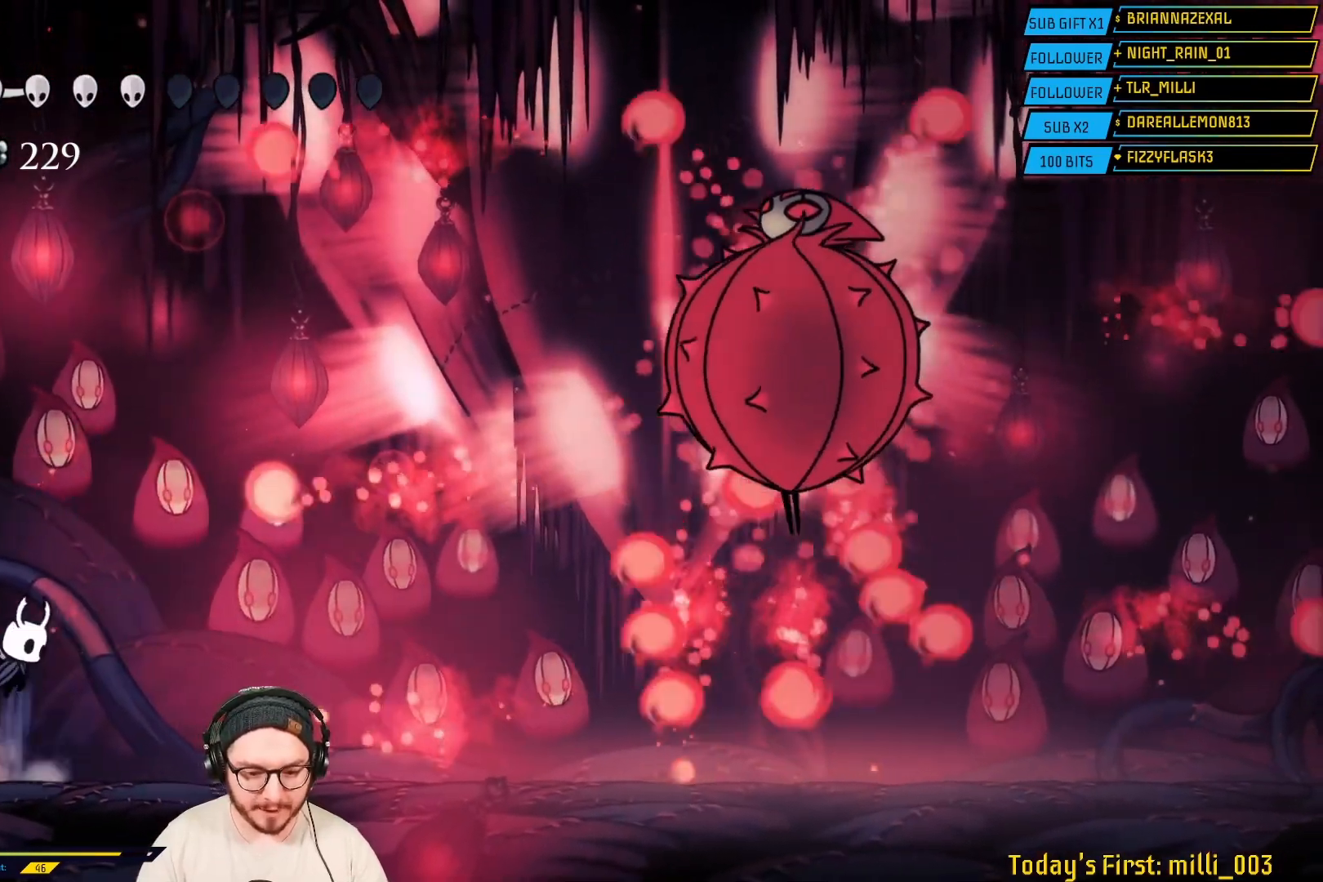
{"buttons": [], "left_stick": "left", "right_stick": "center", "events": [[50, "A", "up"], [283, "left_stick", "center"], [333, "left_stick", "left"]]}
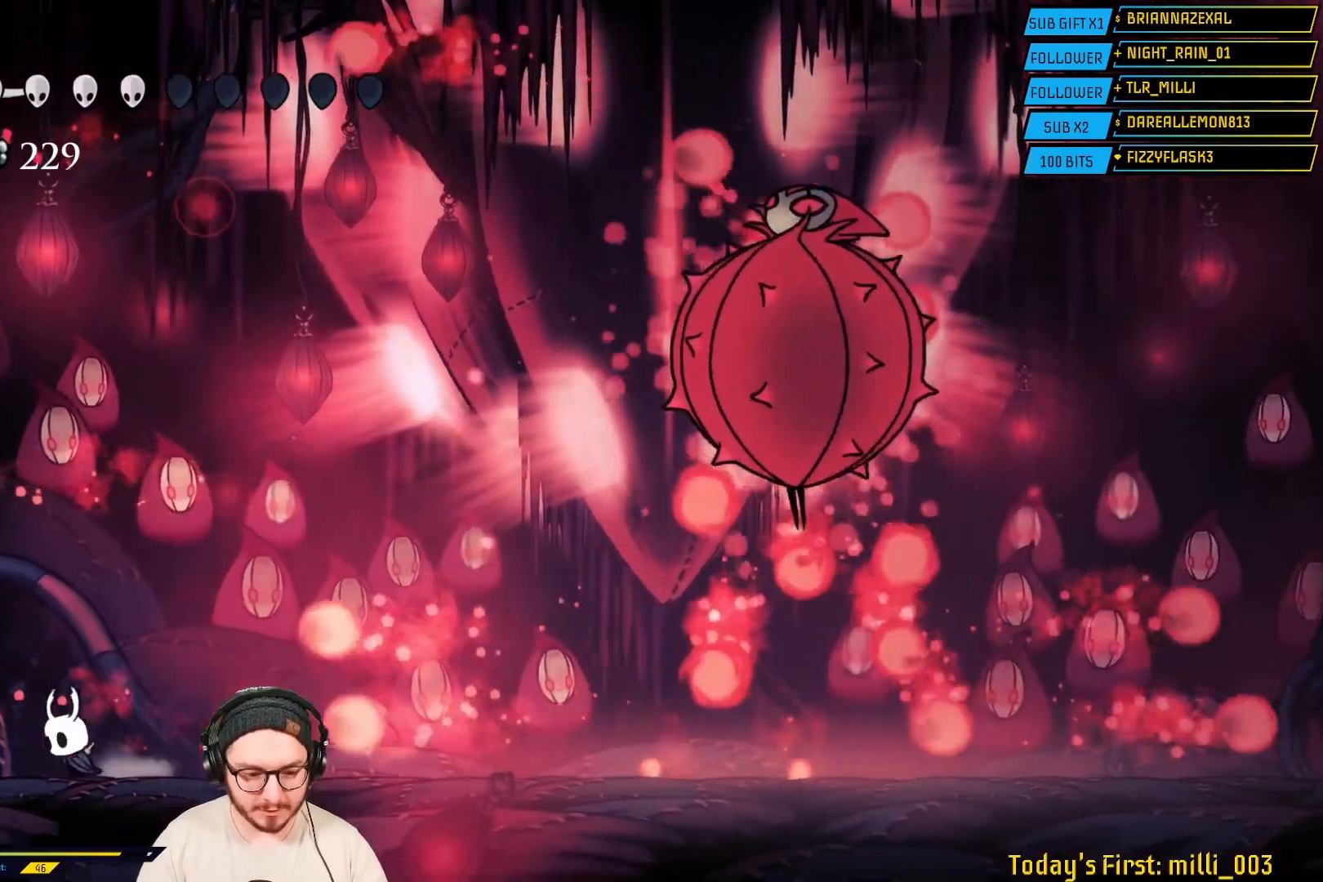
{"buttons": [], "left_stick": "left", "right_stick": "center", "events": [[50, "A", "down"], [133, "left_stick", "up-right"], [200, "left_stick", "right"], [400, "A", "up"], [417, "left_stick", "center"], [467, "left_stick", "left"]]}
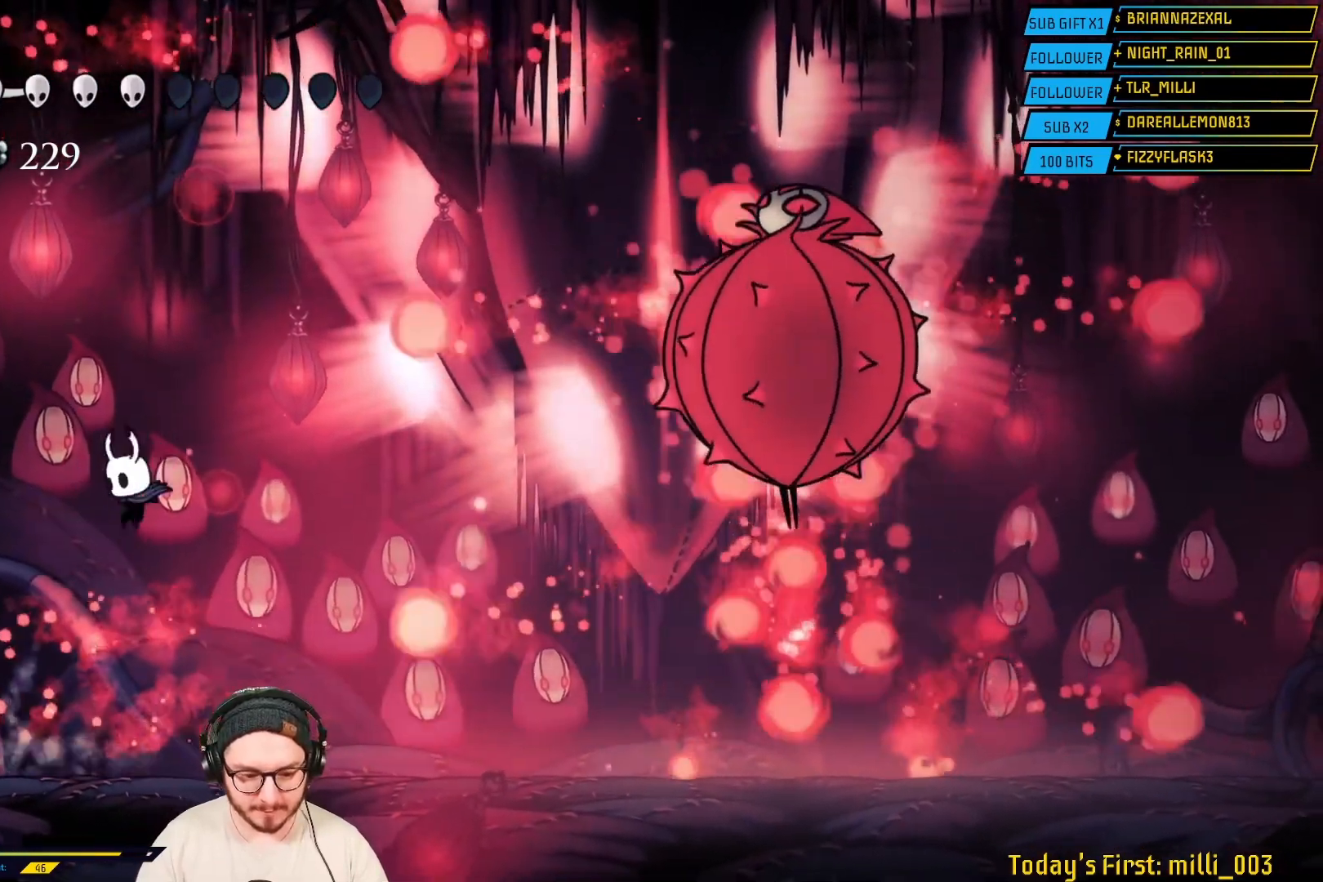
{"buttons": [], "left_stick": "center", "right_stick": "center", "events": [[300, "left_stick", "right"], [433, "left_stick", "center"]]}
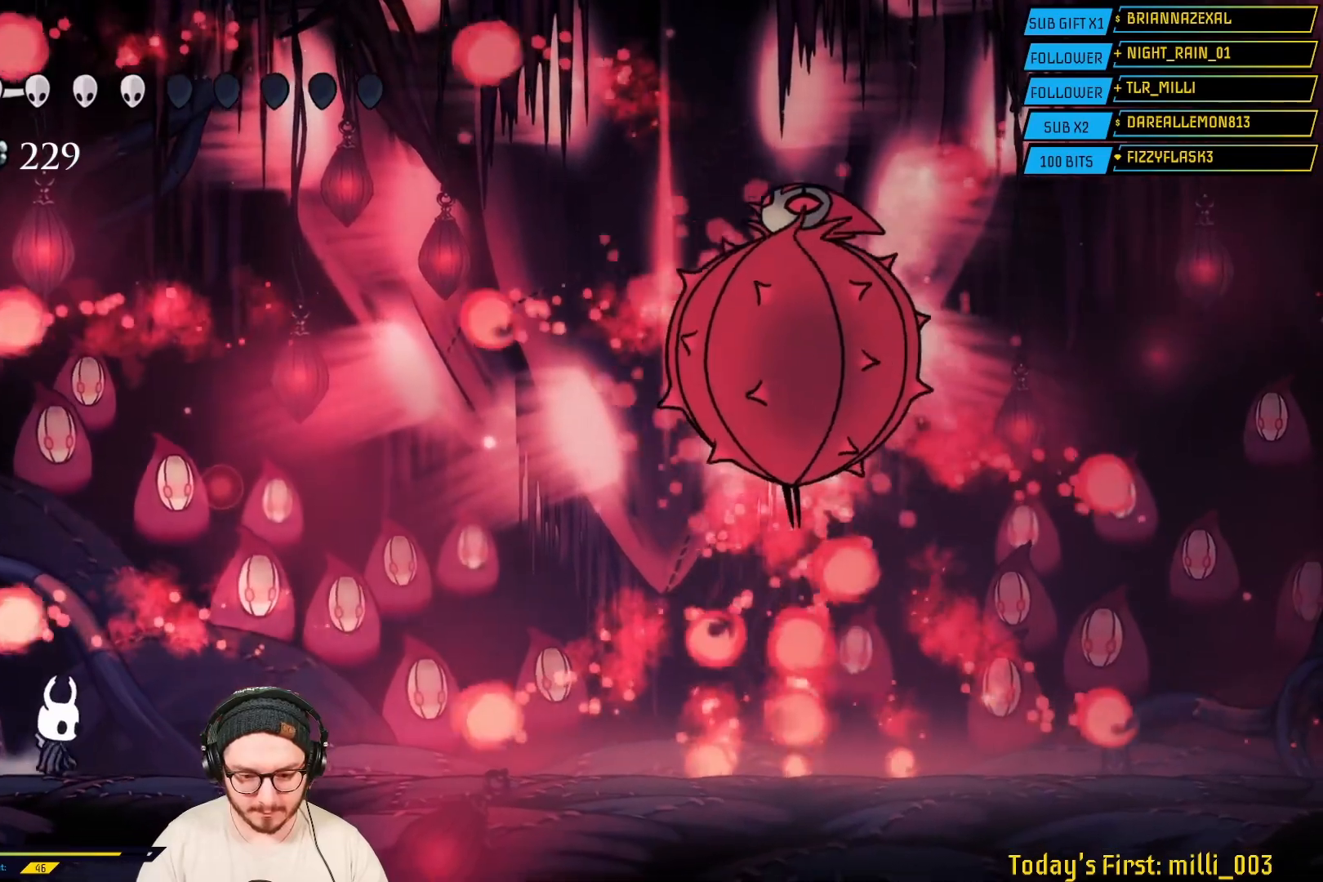
{"buttons": [], "left_stick": "right", "right_stick": "center", "events": [[217, "A", "down"], [250, "left_stick", "right"], [417, "A", "up"]]}
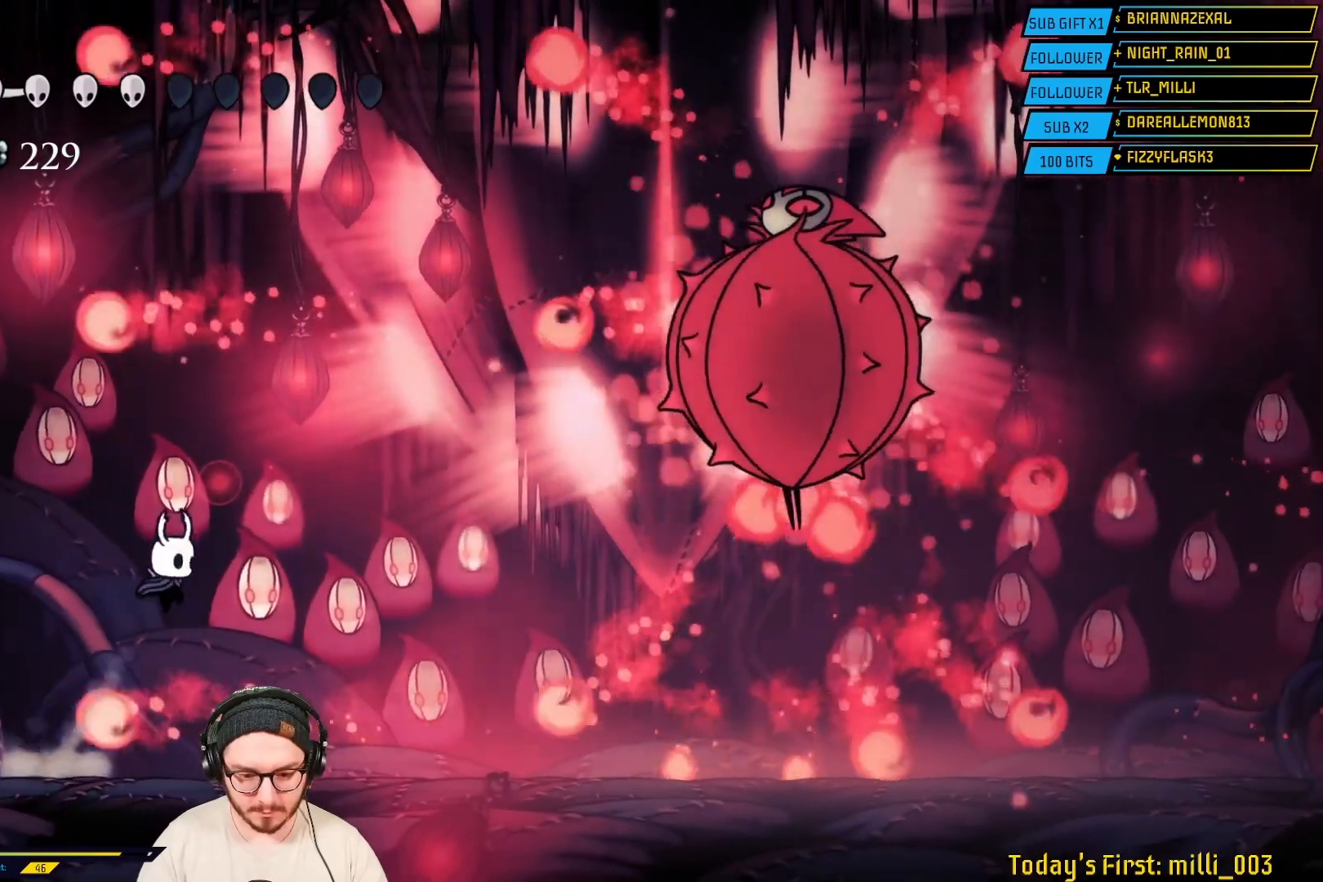
{"buttons": ["A"], "left_stick": "right", "right_stick": "center", "events": [[17, "left_stick", "center"], [83, "left_stick", "left"], [333, "A", "down"], [383, "left_stick", "right"]]}
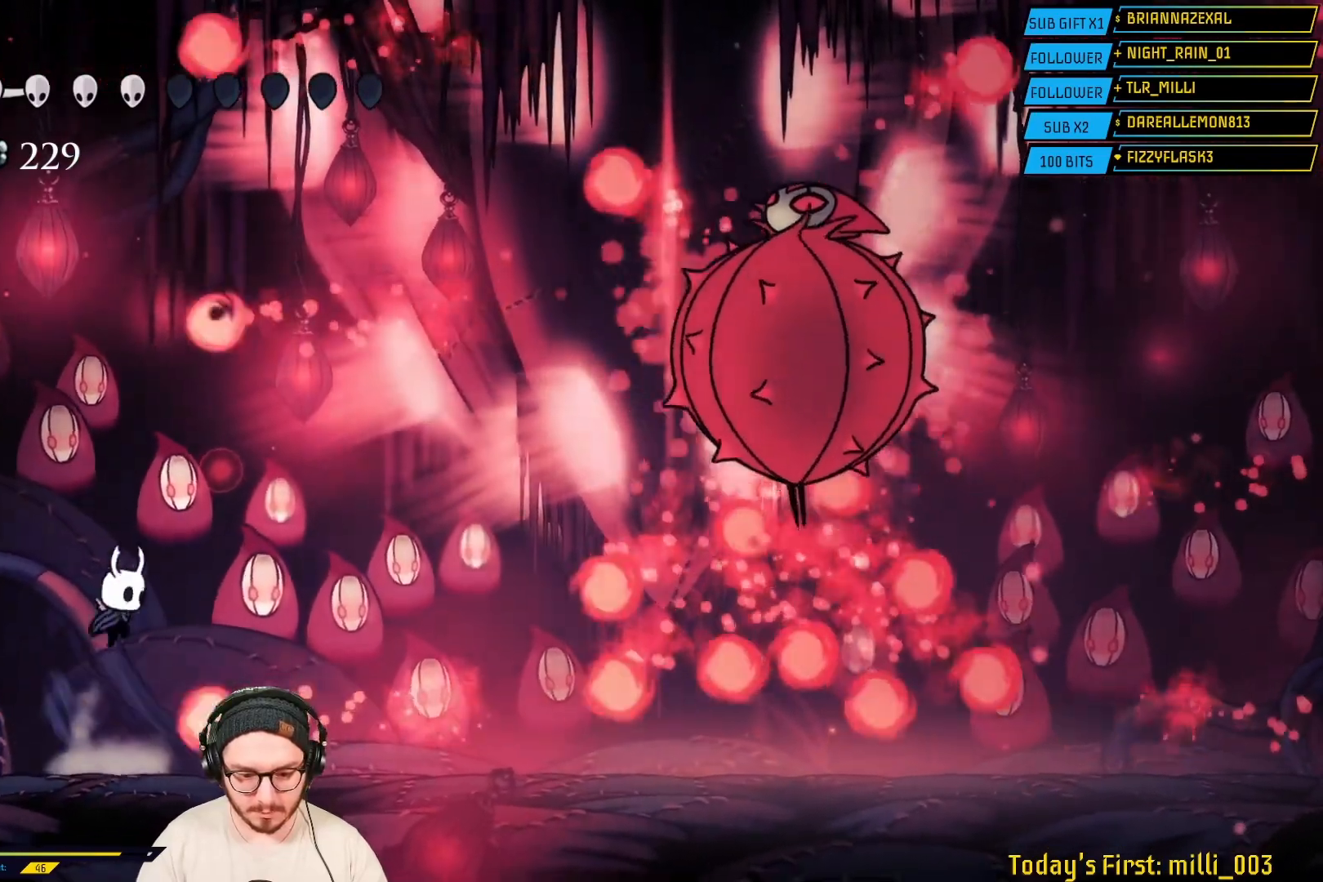
{"buttons": ["A"], "left_stick": "left", "right_stick": "center", "events": [[50, "A", "up"], [200, "left_stick", "left"], [450, "A", "down"]]}
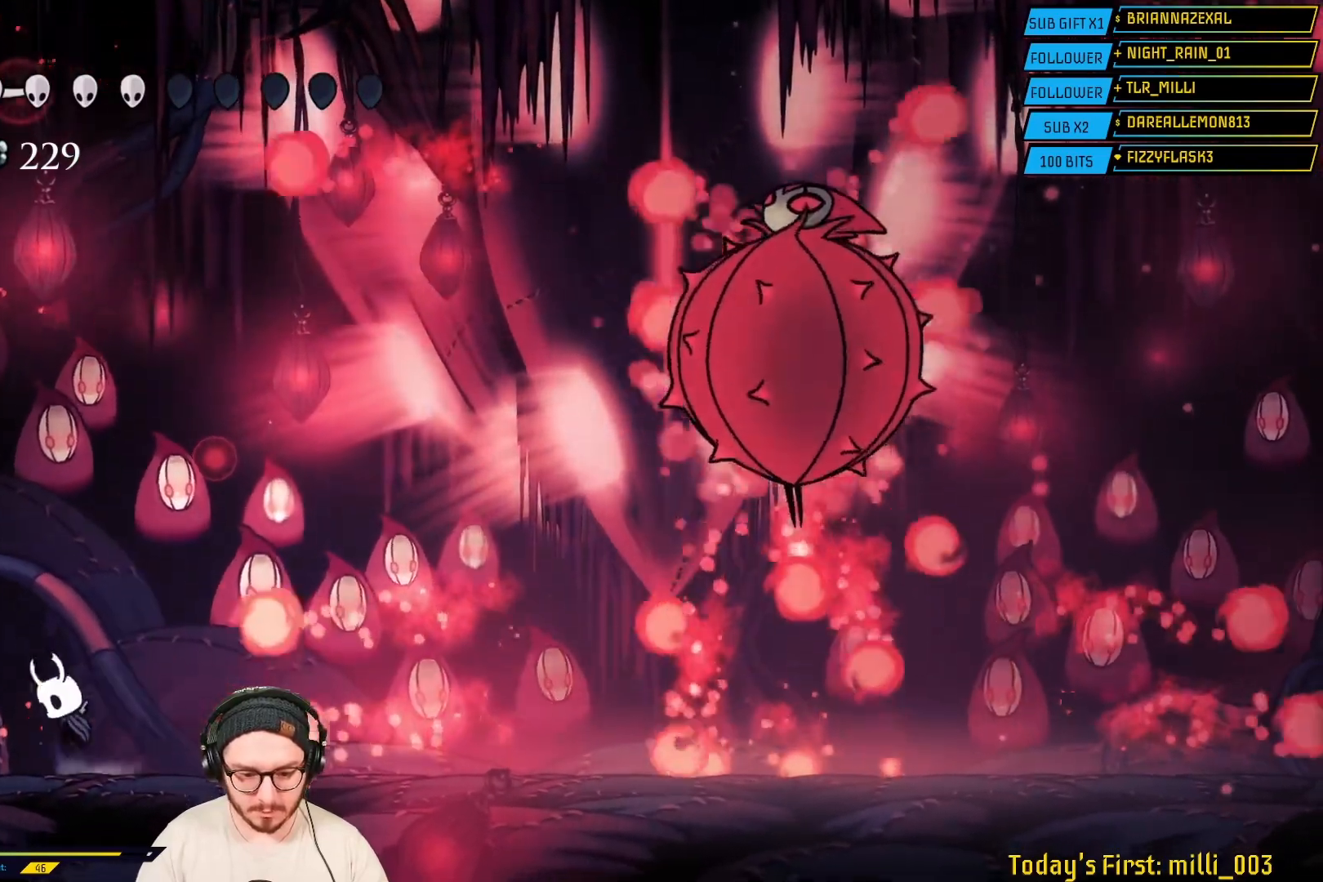
{"buttons": [], "left_stick": "left", "right_stick": "center", "events": [[217, "left_stick", "up"], [267, "A", "up"], [283, "left_stick", "right"], [483, "left_stick", "left"]]}
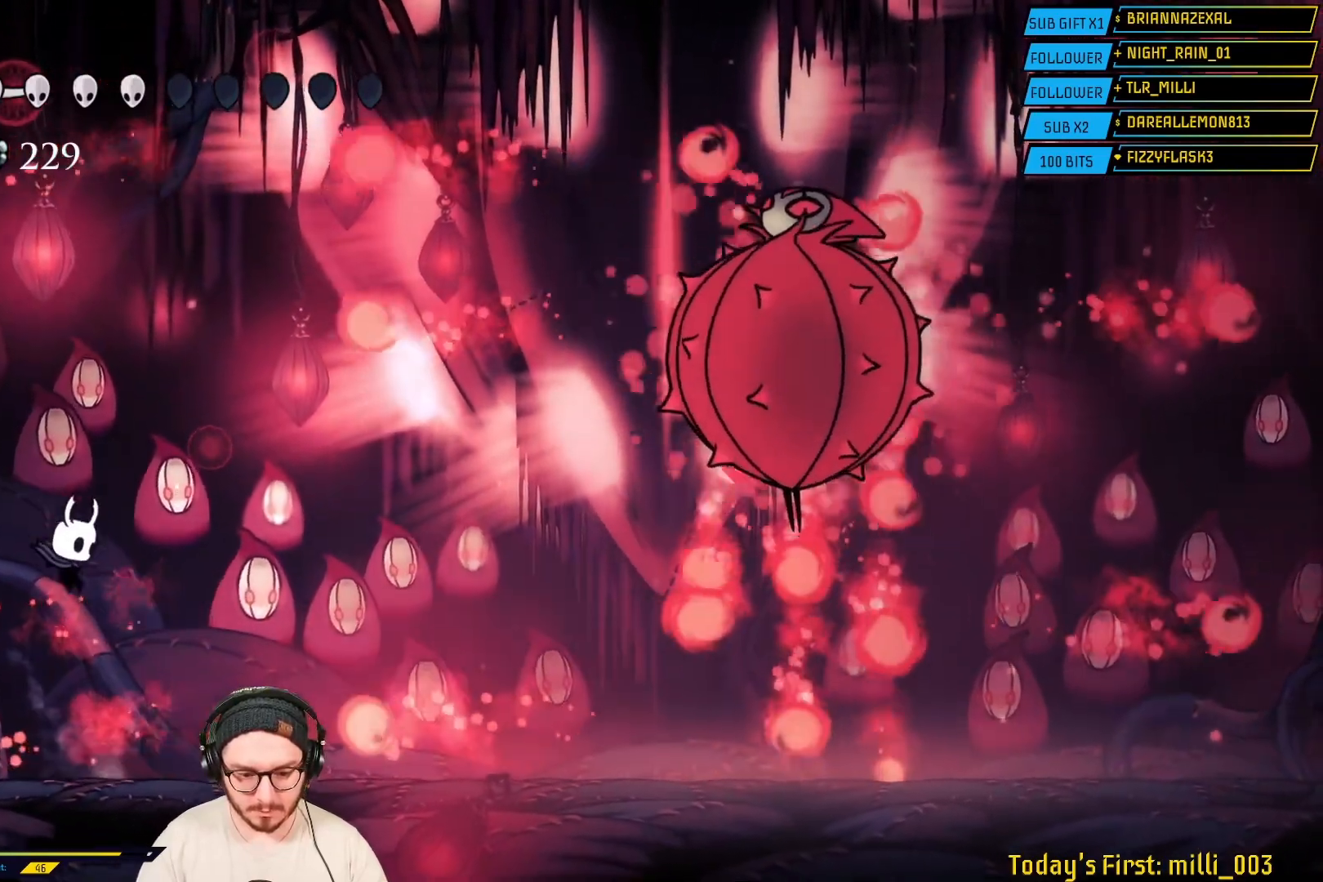
{"buttons": [], "left_stick": "right", "right_stick": "center", "events": [[233, "A", "down"], [267, "left_stick", "right"], [400, "A", "up"]]}
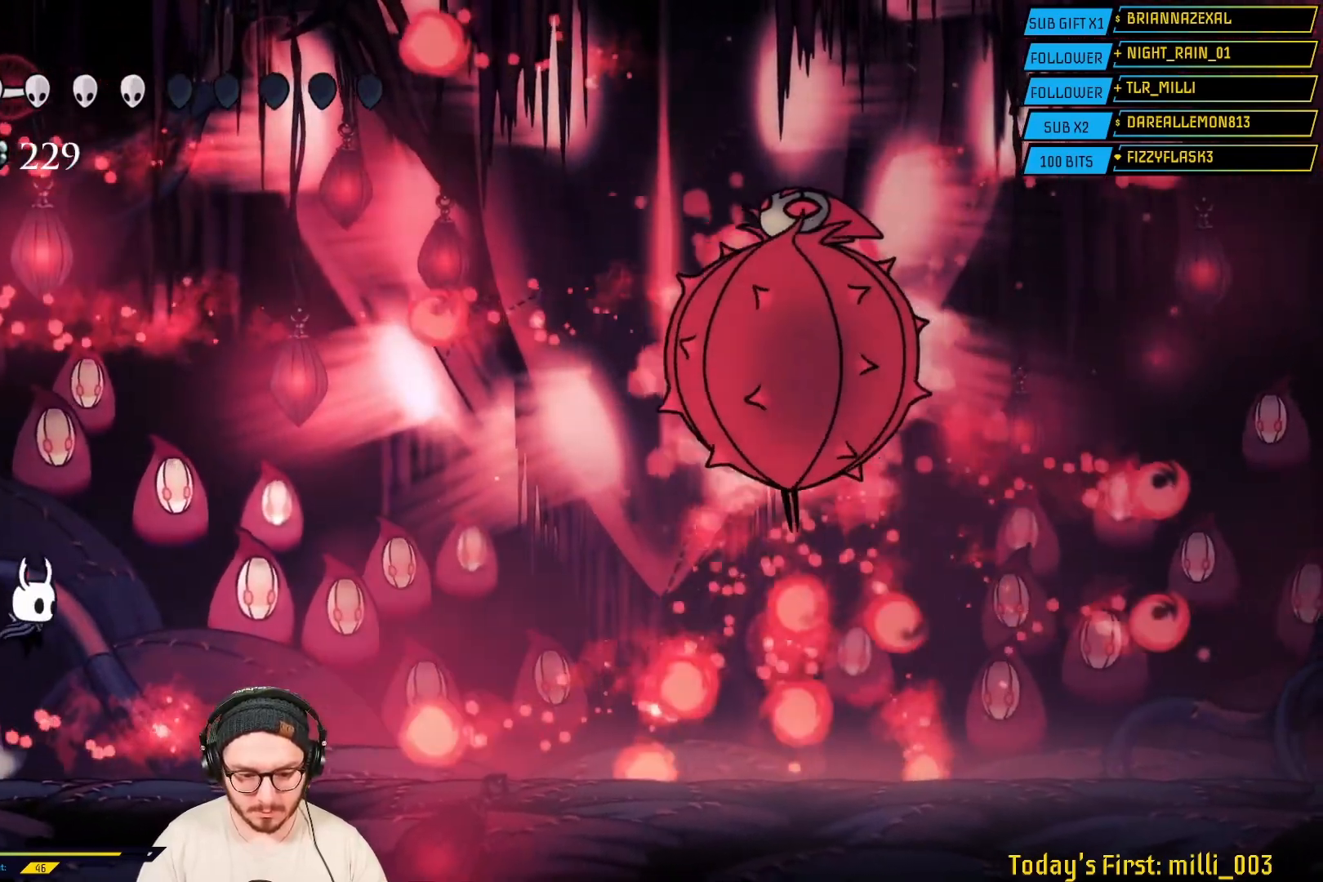
{"buttons": [], "left_stick": "right", "right_stick": "center", "events": [[50, "left_stick", "left"], [217, "A", "down"], [283, "left_stick", "right"], [483, "A", "up"]]}
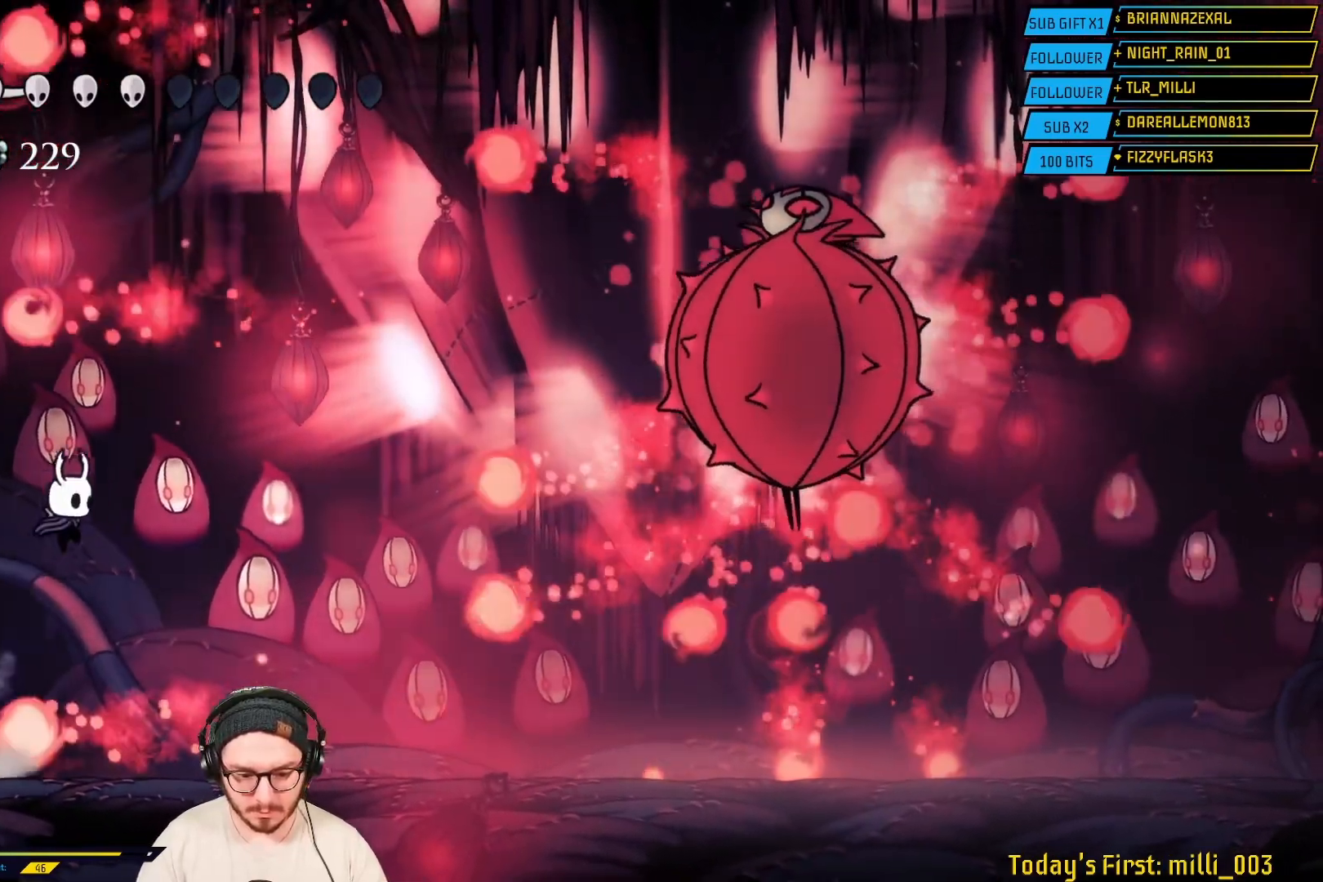
{"buttons": [], "left_stick": "center", "right_stick": "center", "events": [[67, "left_stick", "center"], [117, "left_stick", "left"], [367, "left_stick", "right"], [500, "left_stick", "center"]]}
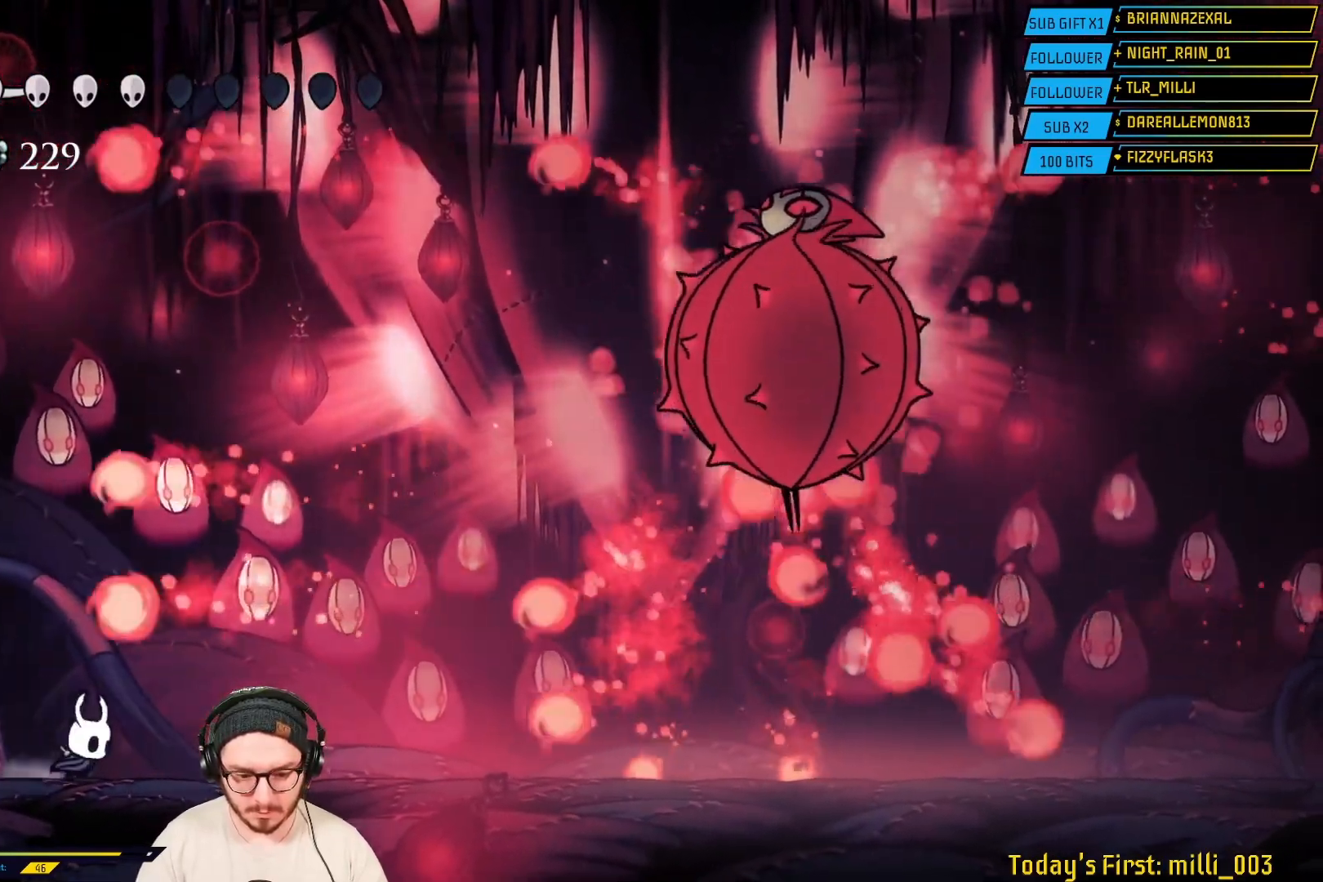
{"buttons": ["A"], "left_stick": "right", "right_stick": "center", "events": [[183, "A", "down"], [200, "left_stick", "left"], [350, "left_stick", "right"]]}
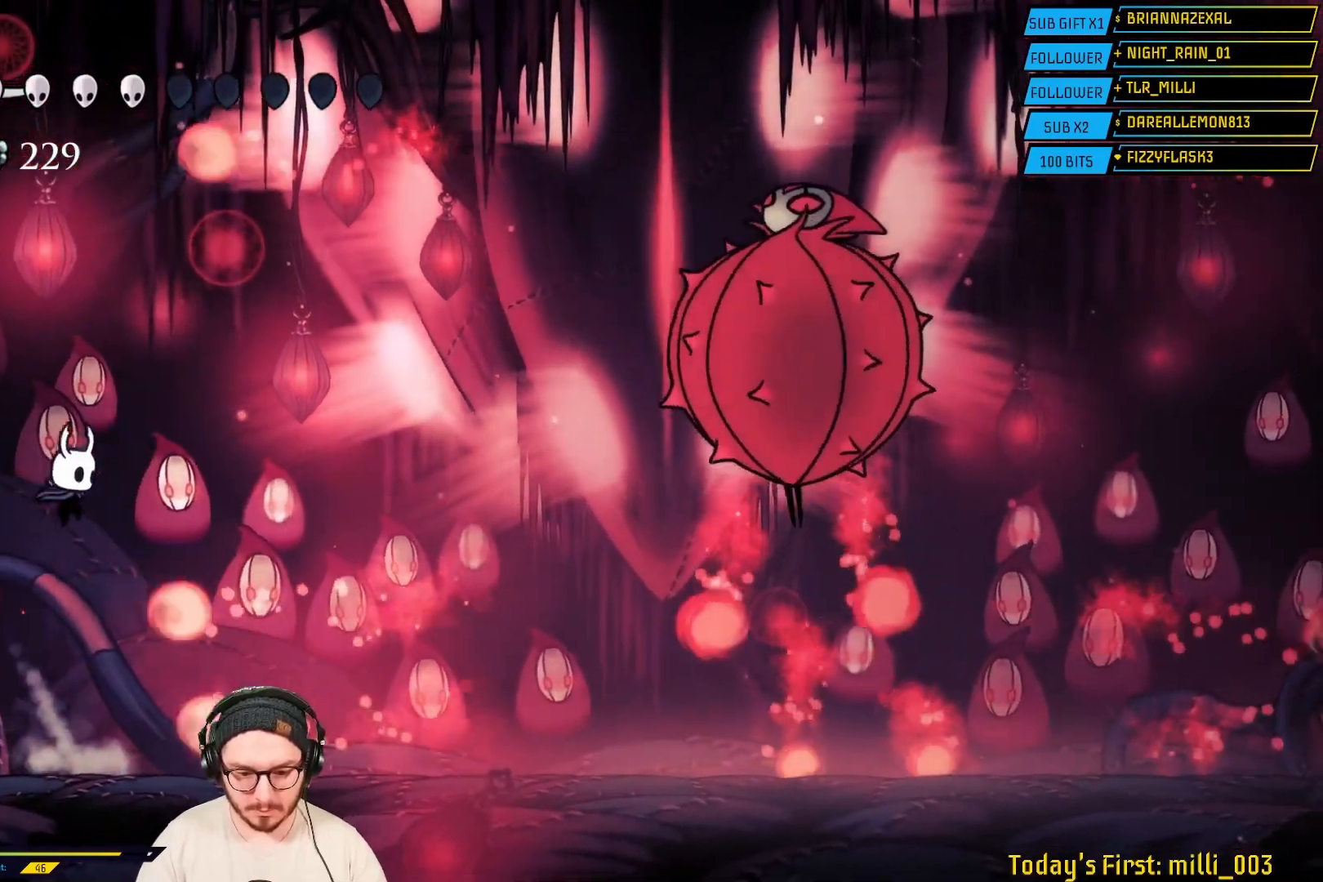
{"buttons": [], "left_stick": "right", "right_stick": "center", "events": [[117, "A", "up"], [217, "left_stick", "left"], [433, "left_stick", "right"]]}
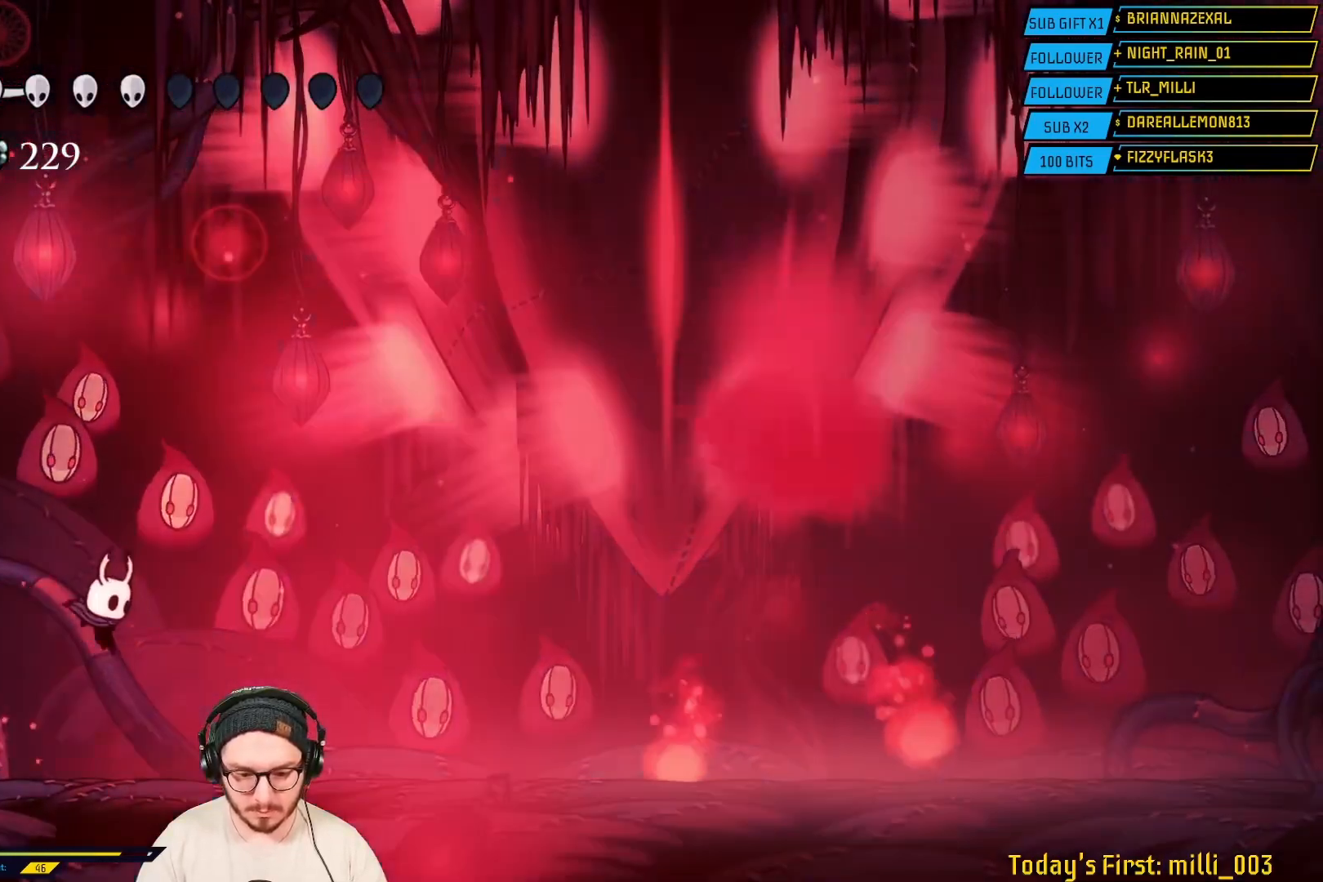
{"buttons": [], "left_stick": "center", "right_stick": "center", "events": [[383, "left_stick", "center"]]}
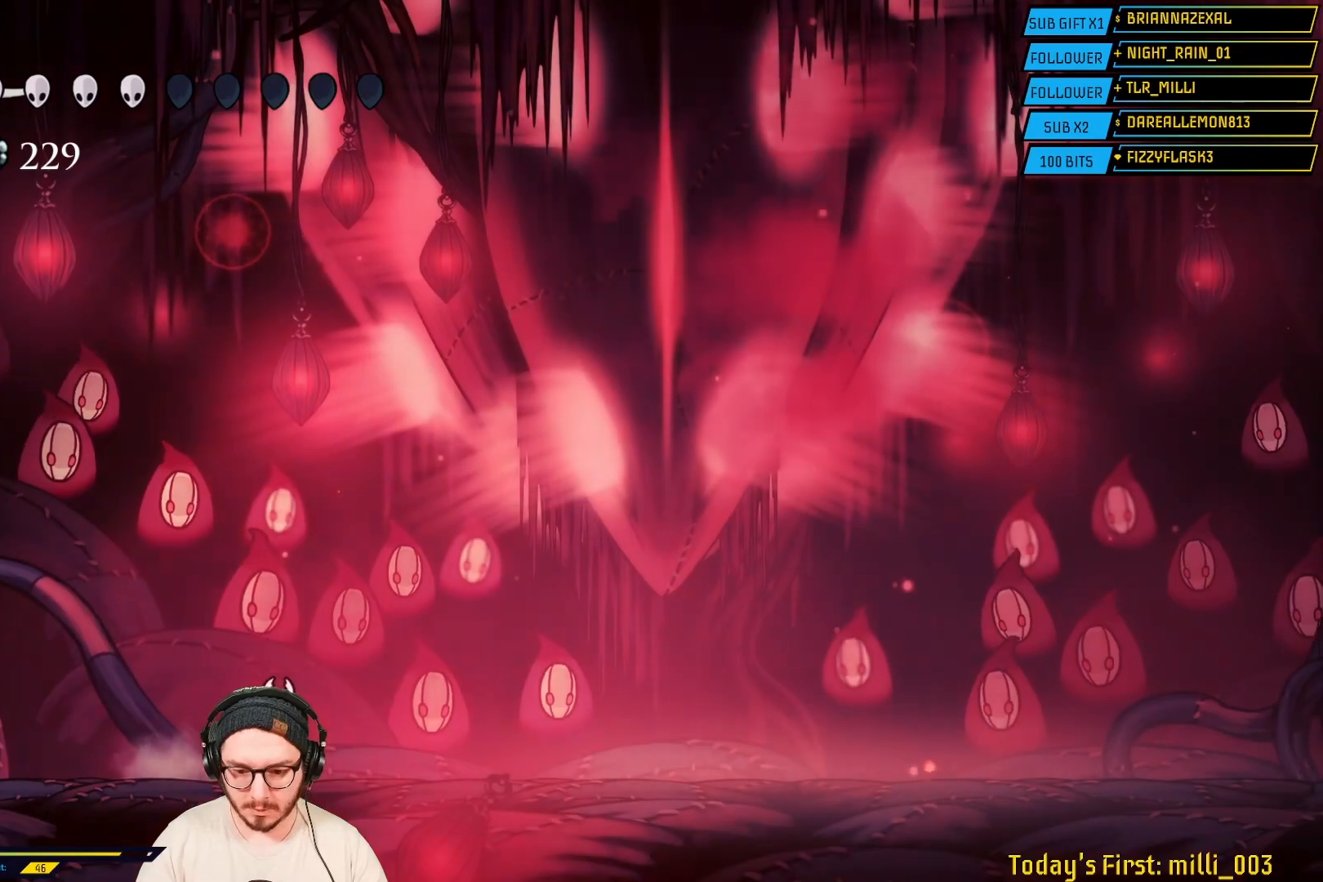
{"buttons": [], "left_stick": "right", "right_stick": "center", "events": [[417, "left_stick", "right"]]}
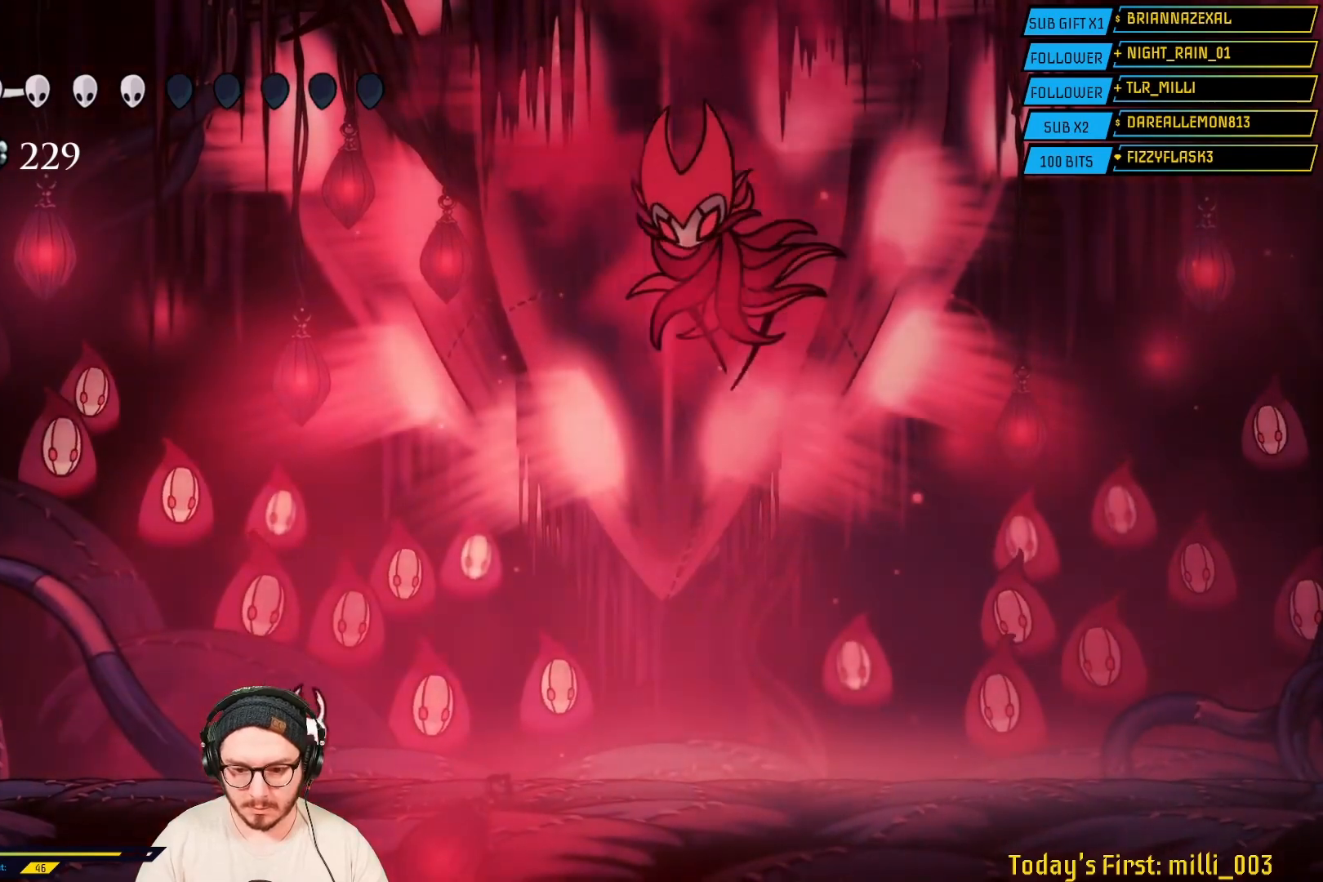
{"buttons": ["A"], "left_stick": "up", "right_stick": "center", "events": [[17, "left_stick", "center"], [67, "left_stick", "left"], [217, "A", "down"], [500, "left_stick", "up"]]}
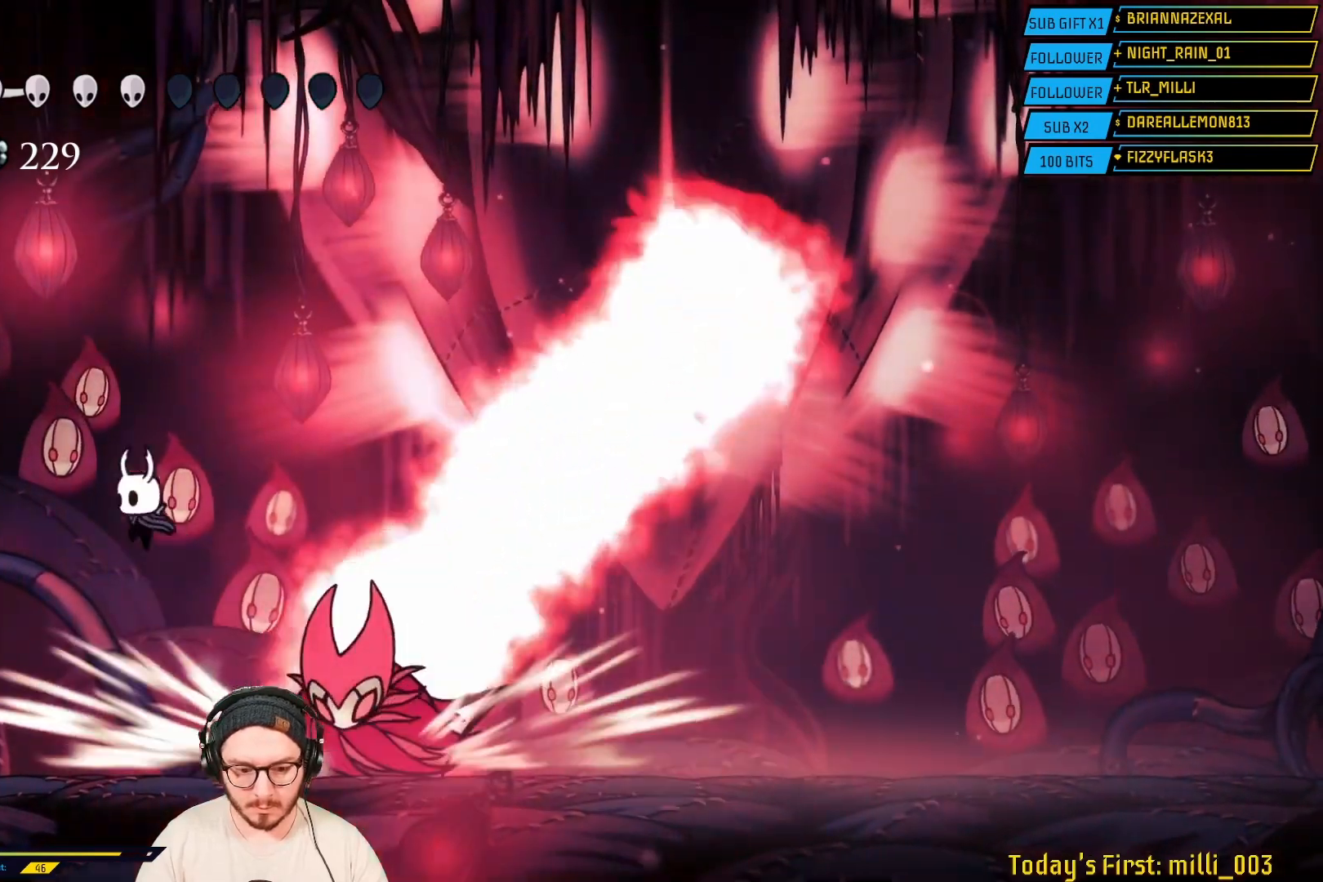
{"buttons": ["R2"], "left_stick": "right", "right_stick": "center", "events": [[83, "left_stick", "right"], [150, "A", "up"], [167, "R2", "down"]]}
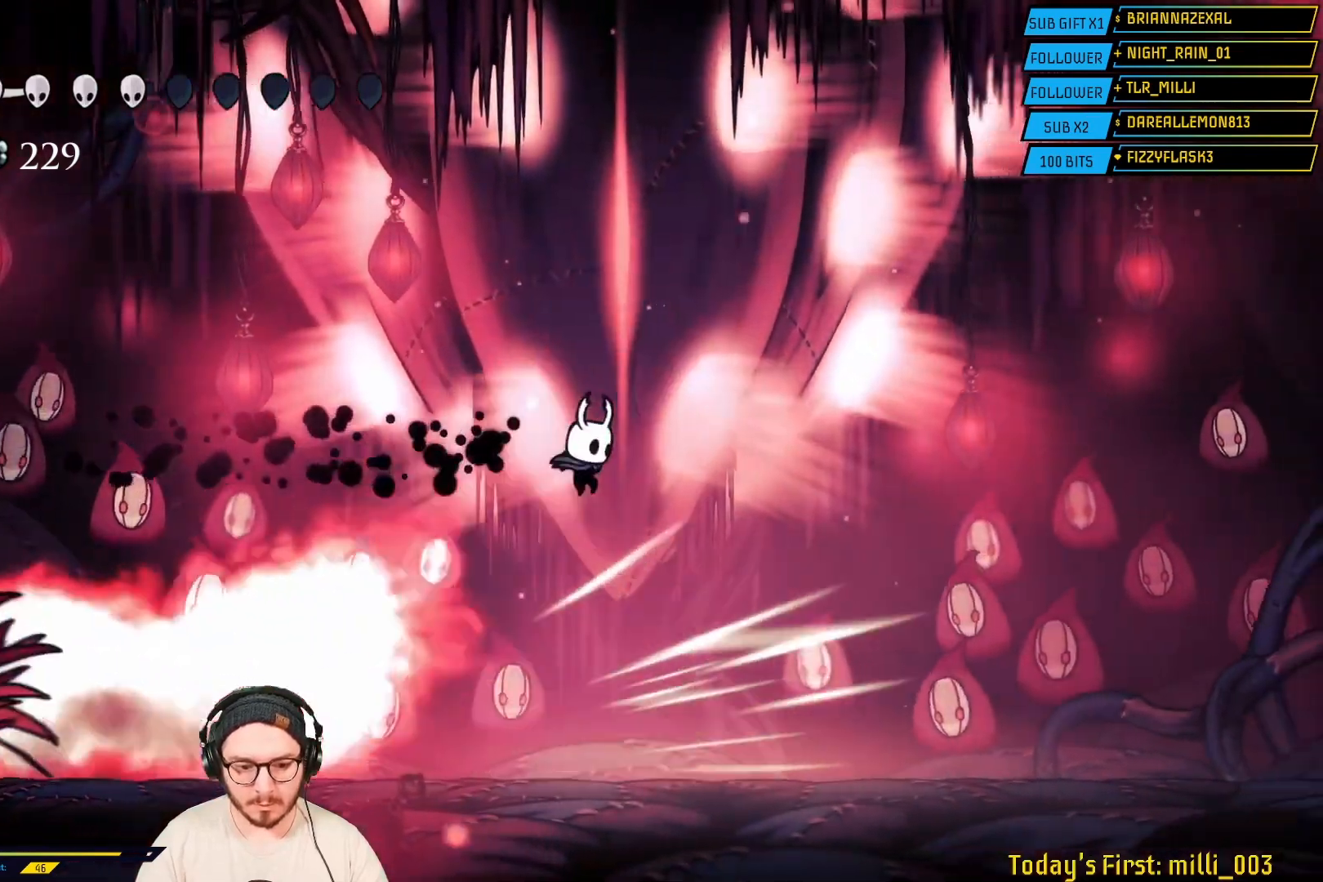
{"buttons": [], "left_stick": "right", "right_stick": "center", "events": [[183, "R2", "up"]]}
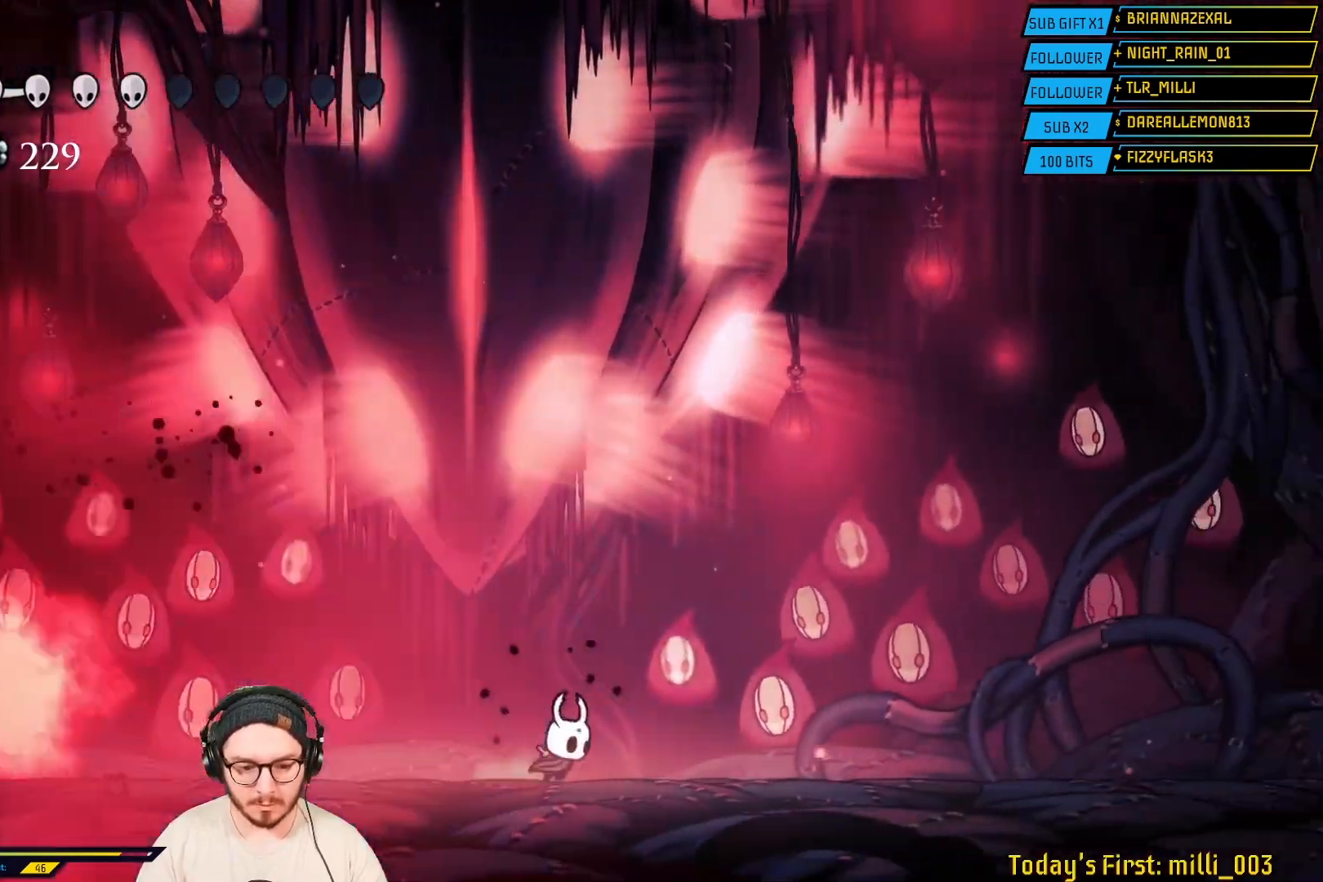
{"buttons": [], "left_stick": "right", "right_stick": "center", "events": [[83, "left_stick", "left"], [233, "left_stick", "right"]]}
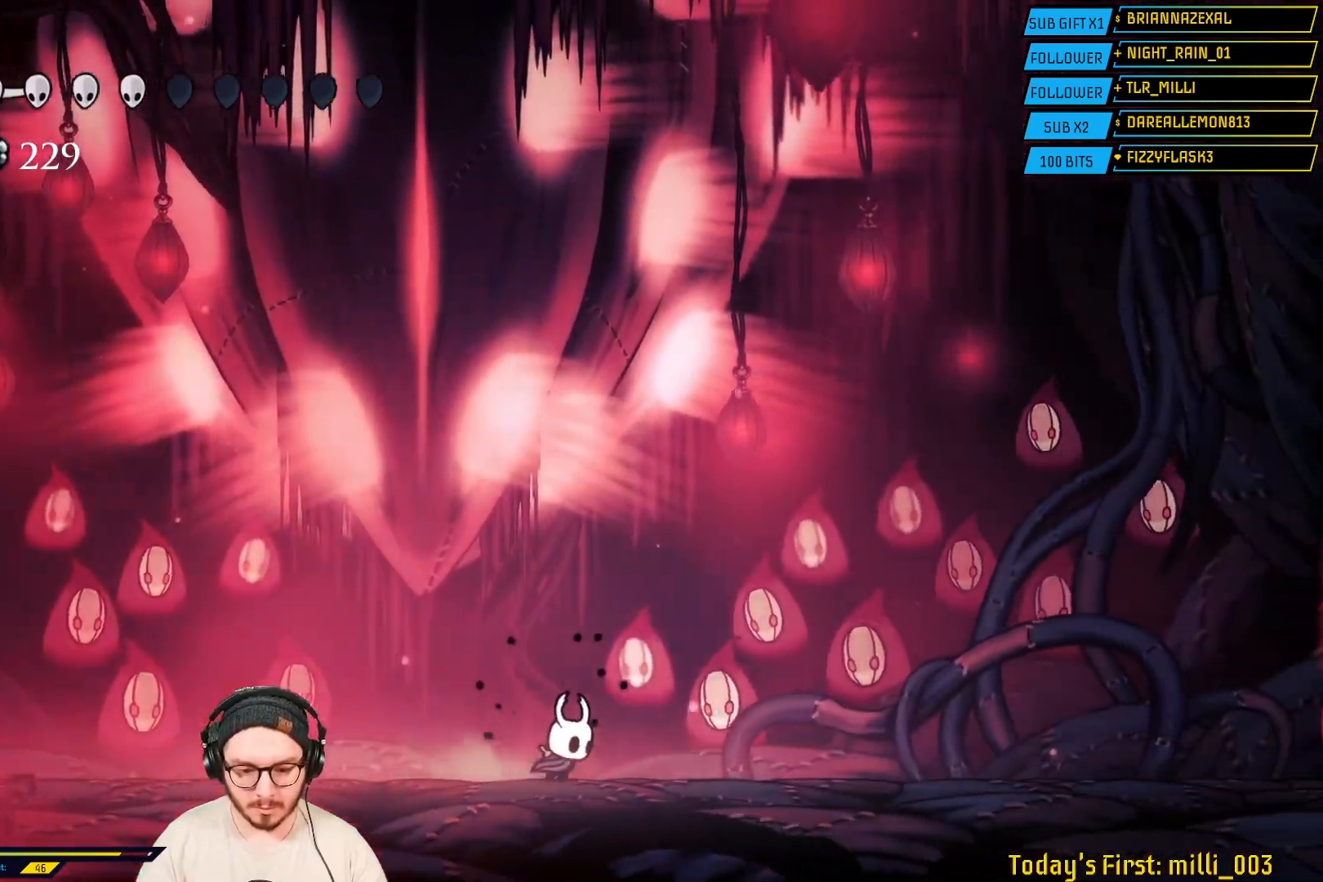
{"buttons": [], "left_stick": "right", "right_stick": "center", "events": [[250, "left_stick", "left"], [467, "left_stick", "right"]]}
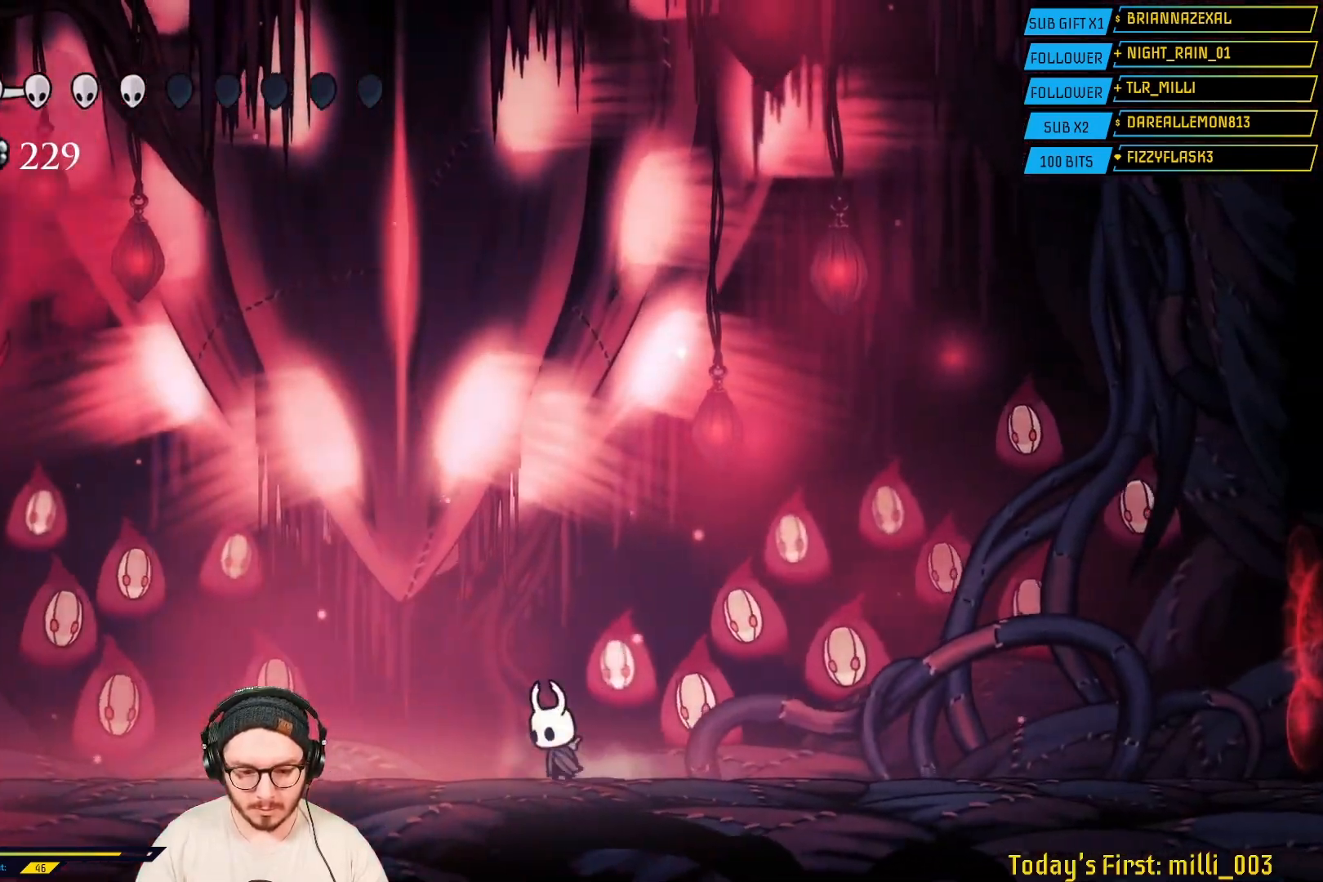
{"buttons": [], "left_stick": "right", "right_stick": "center", "events": [[83, "left_stick", "left"], [167, "left_stick", "center"], [383, "left_stick", "right"]]}
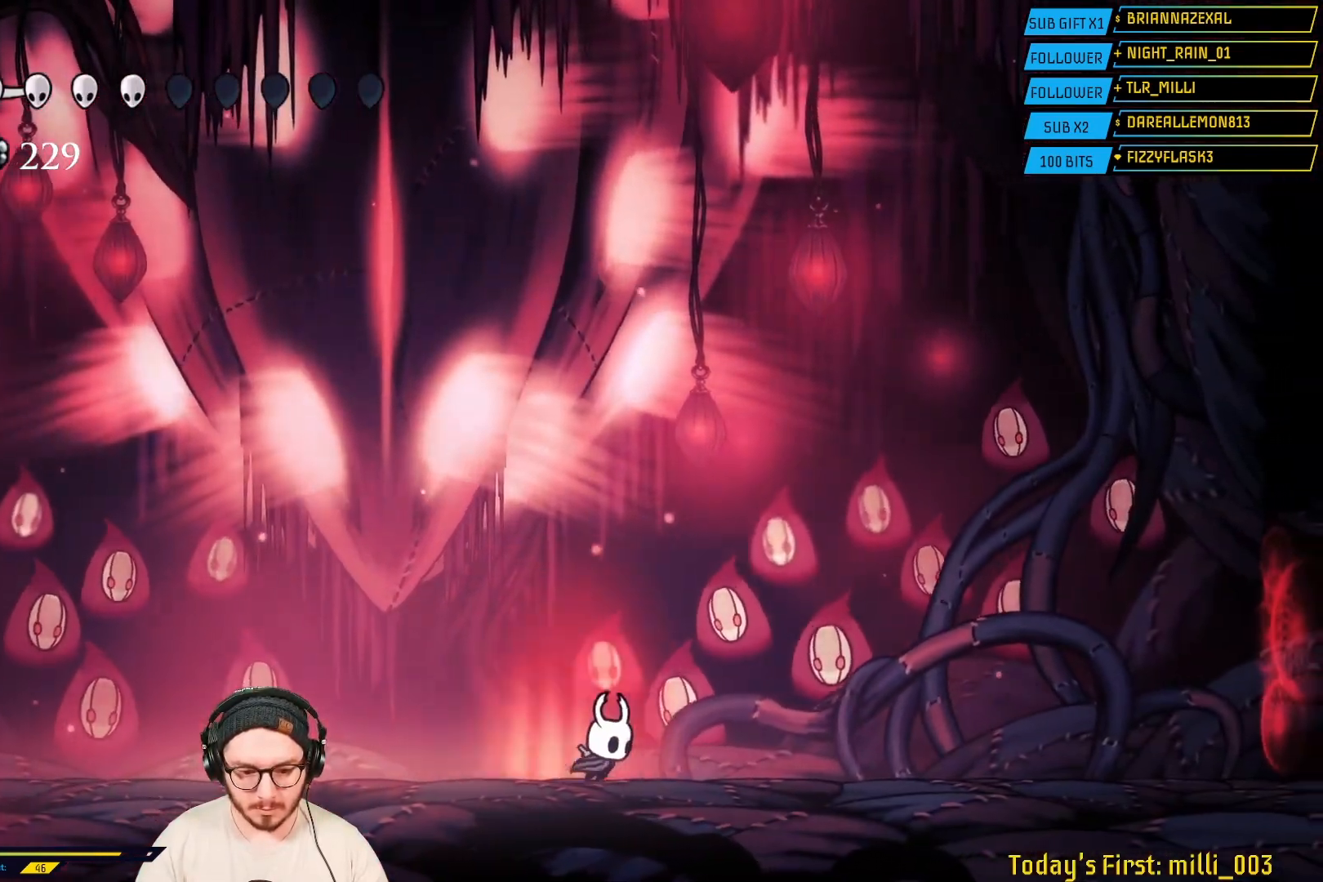
{"buttons": ["A"], "left_stick": "up-left", "right_stick": "center", "events": [[33, "L2", "down"], [150, "L2", "up"], [167, "left_stick", "up-left"], [200, "A", "down"]]}
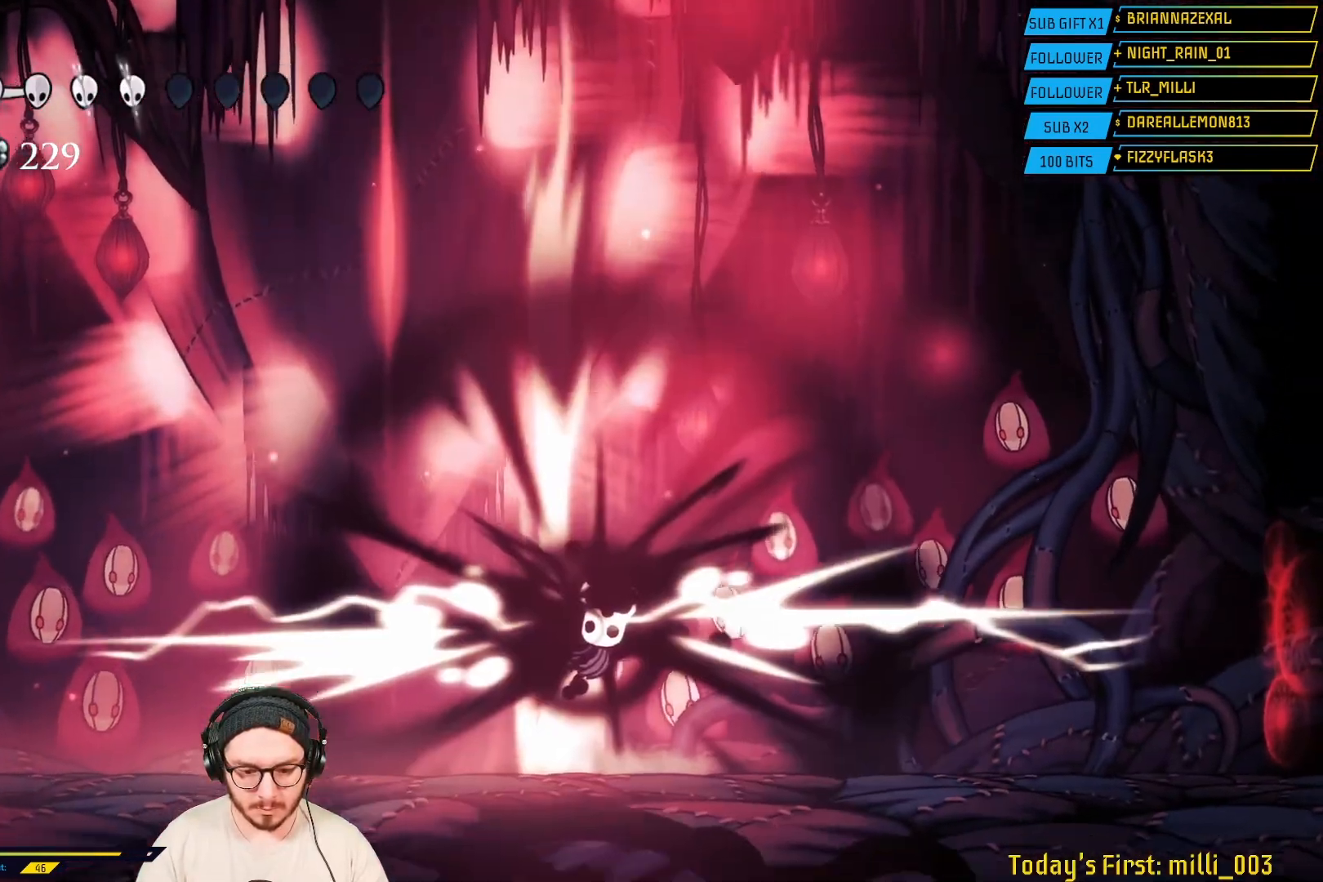
{"buttons": ["R2"], "left_stick": "left", "right_stick": "center", "events": [[167, "A", "up"], [217, "left_stick", "left"], [383, "R2", "down"]]}
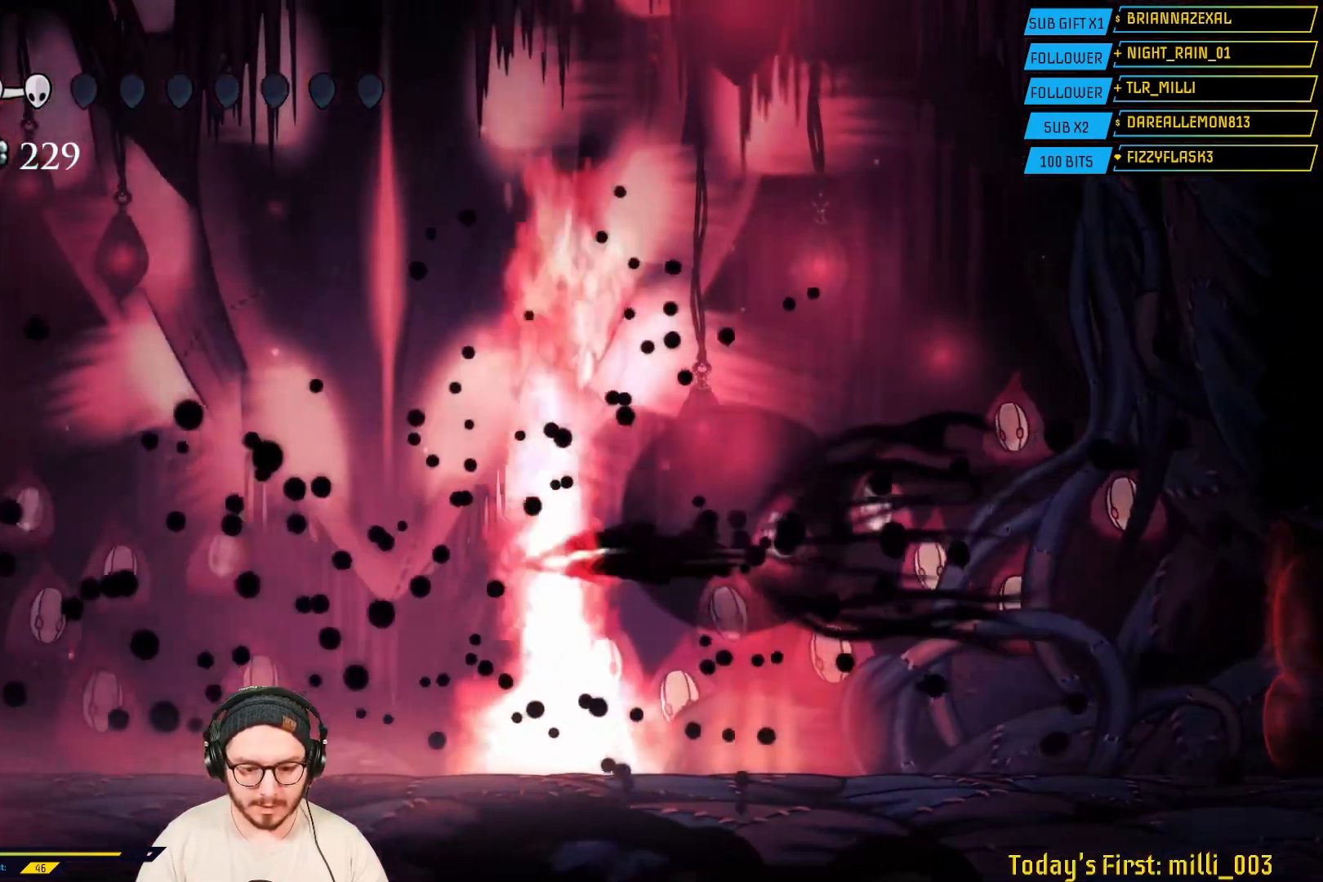
{"buttons": [], "left_stick": "left", "right_stick": "center", "events": [[133, "R2", "up"]]}
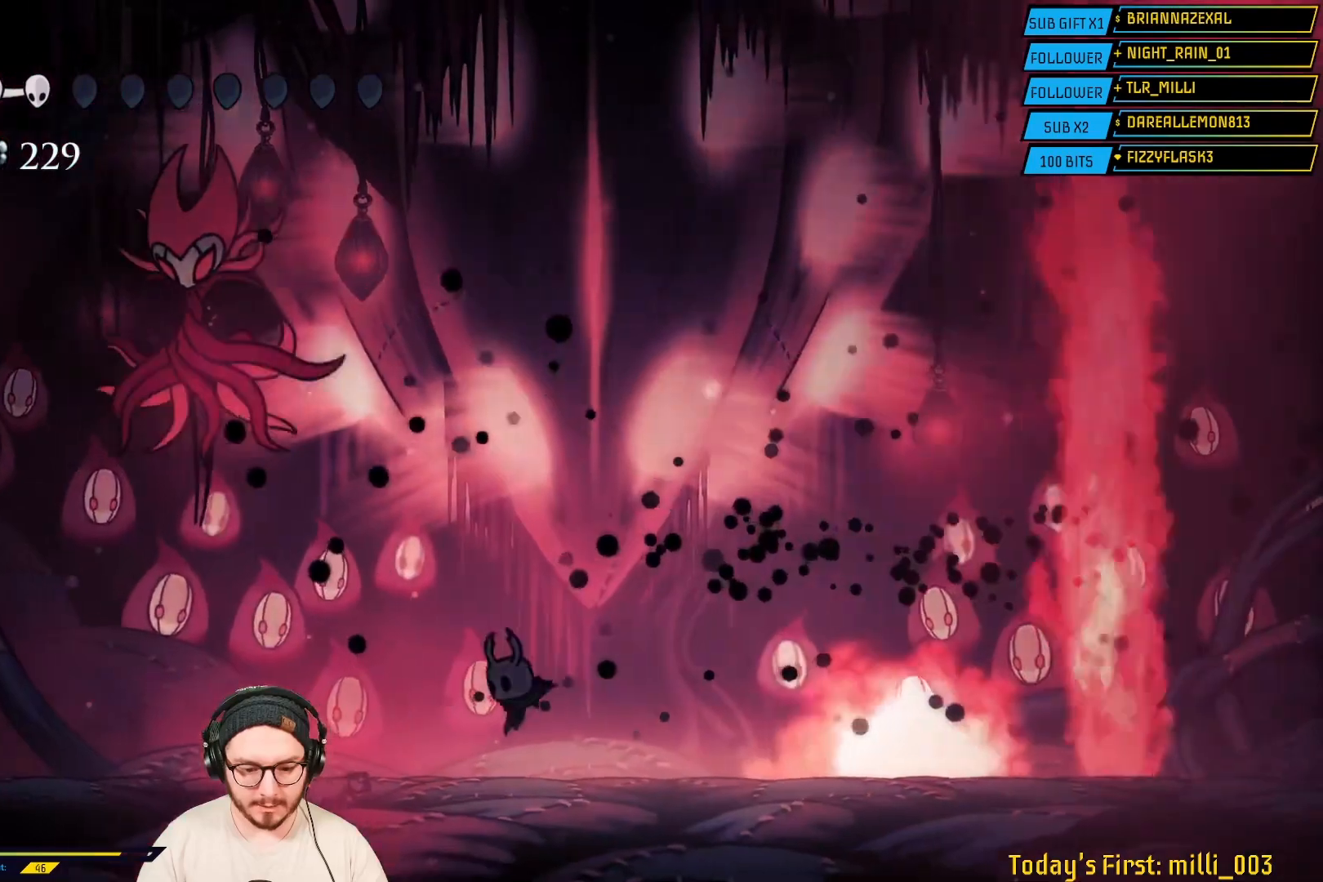
{"buttons": [], "left_stick": "left", "right_stick": "center", "events": []}
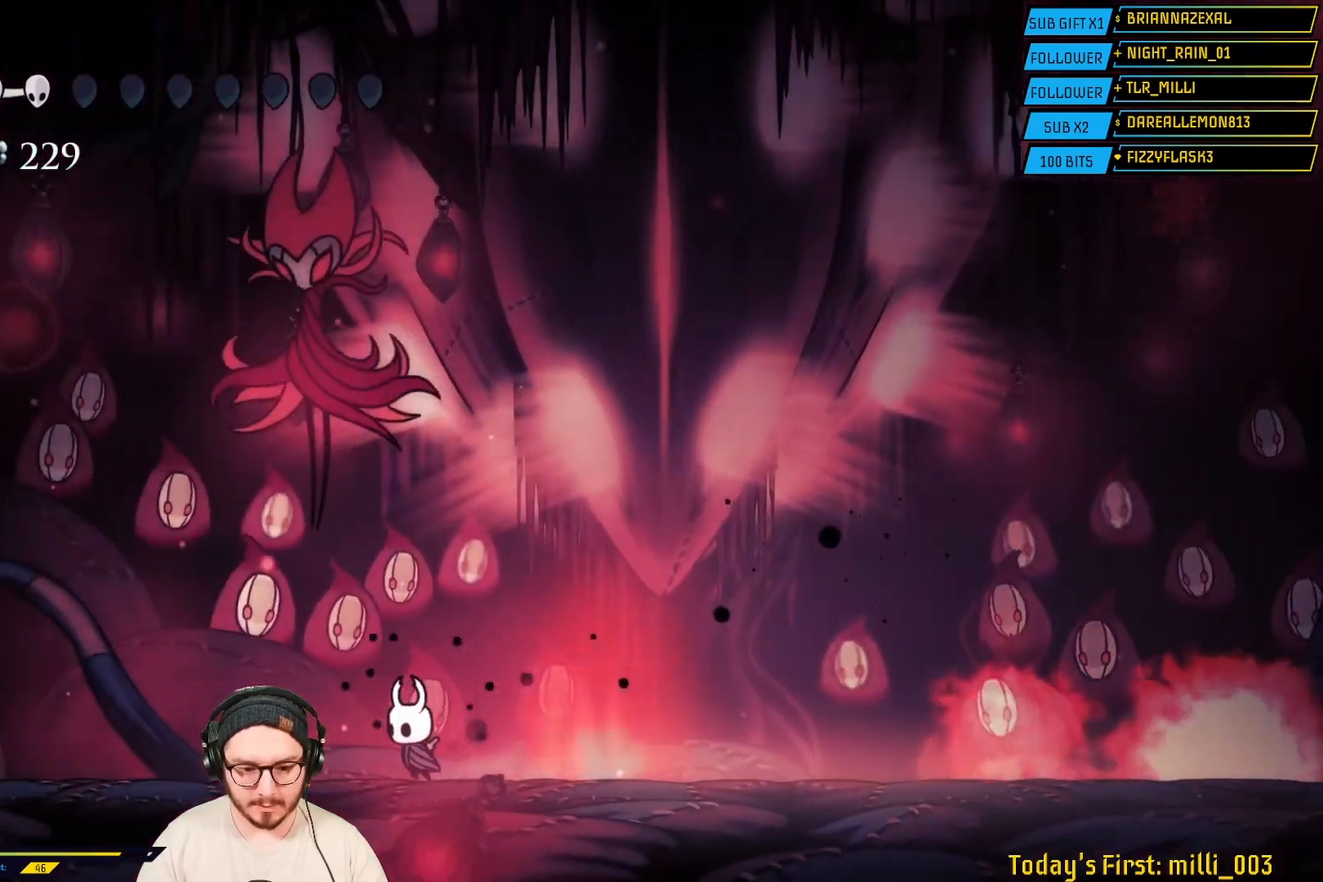
{"buttons": [], "left_stick": "left", "right_stick": "center", "events": []}